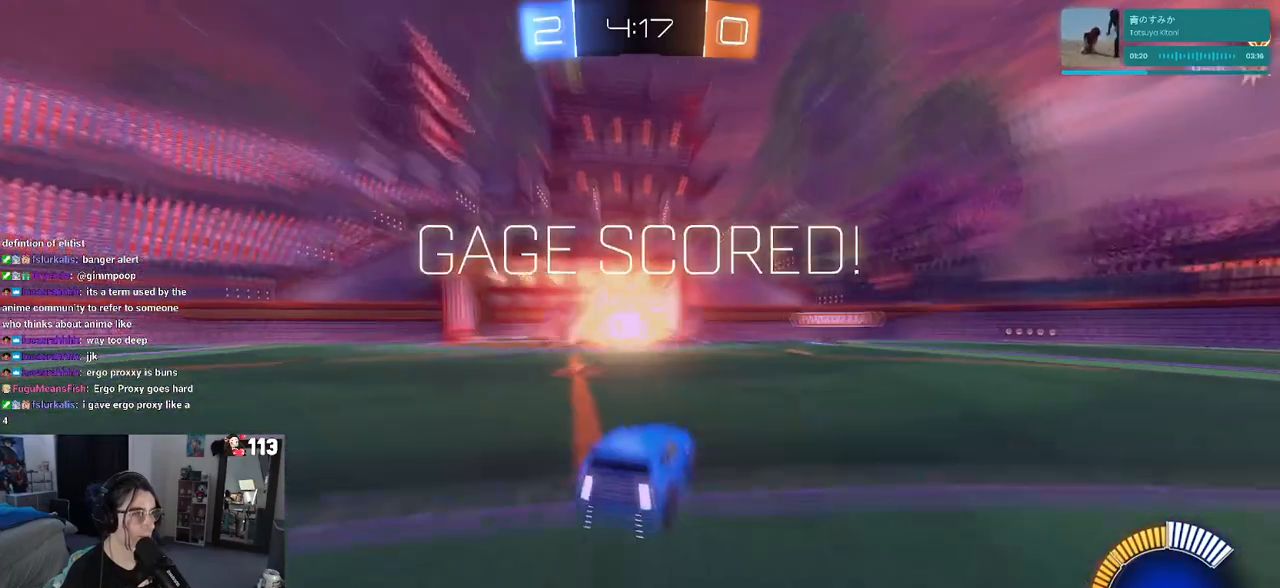
Gameplay with a controller (PlayStation layout); each line is a JSON object with the inputs held at the frame after it. "events" lists button and stick changes between this image and that frame as [ms after this image, input, new state], when the widget could be followed in between.
{"buttons": [], "left_stick": "center", "right_stick": "center", "events": [[67, "left_stick", "center"], [150, "R2", "up"]]}
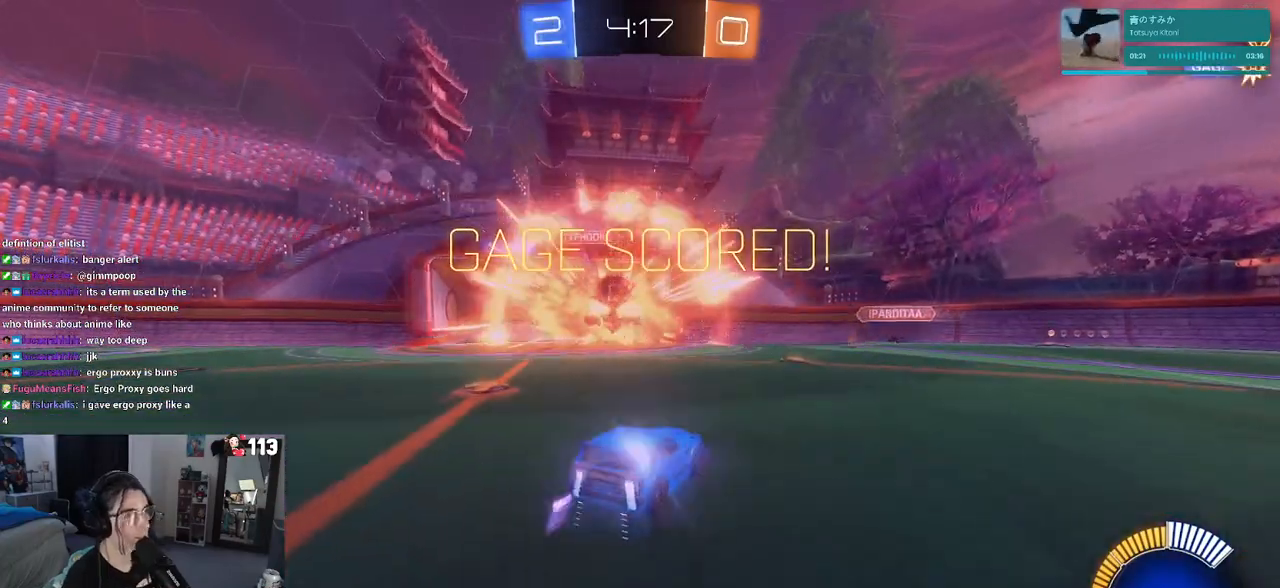
{"buttons": [], "left_stick": "center", "right_stick": "center", "events": []}
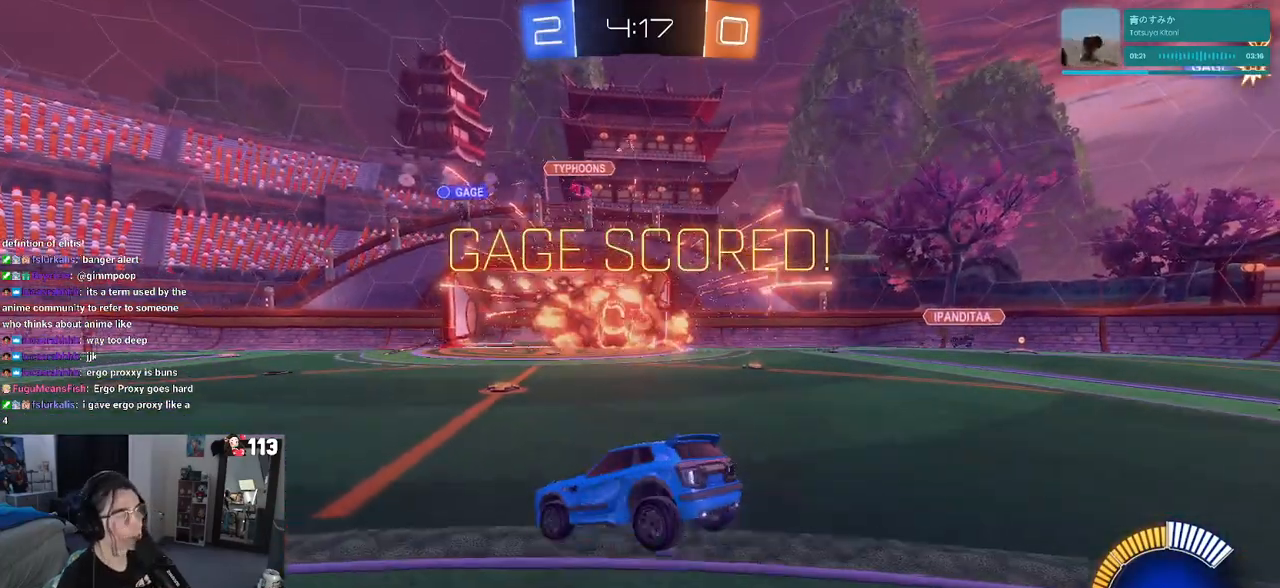
{"buttons": [], "left_stick": "center", "right_stick": "center", "events": []}
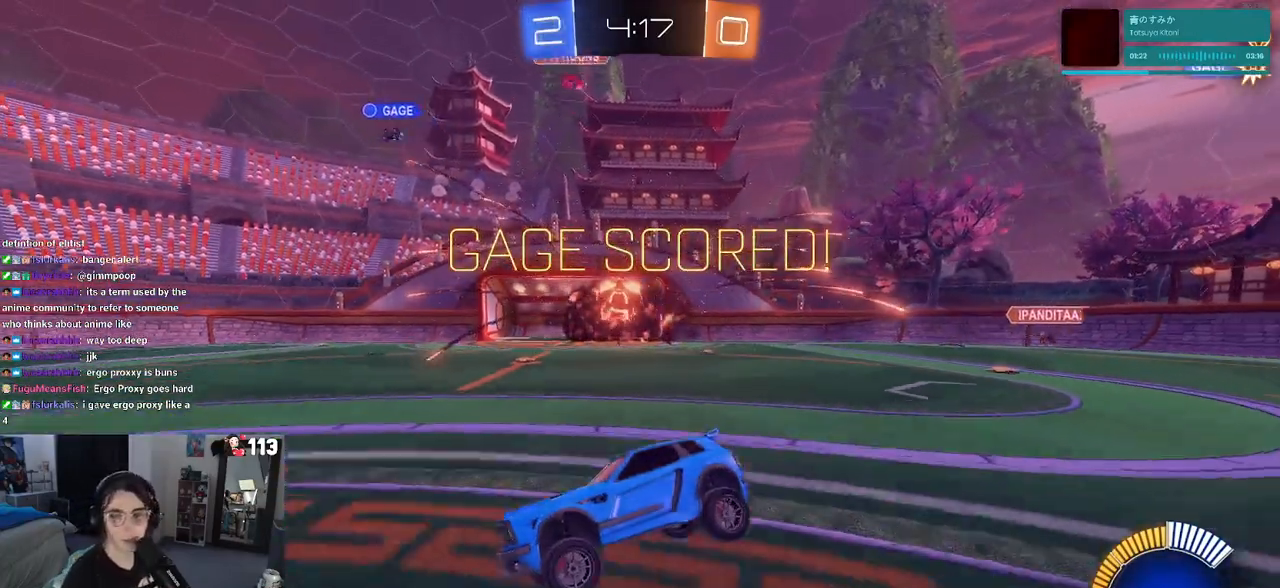
{"buttons": [], "left_stick": "center", "right_stick": "center", "events": []}
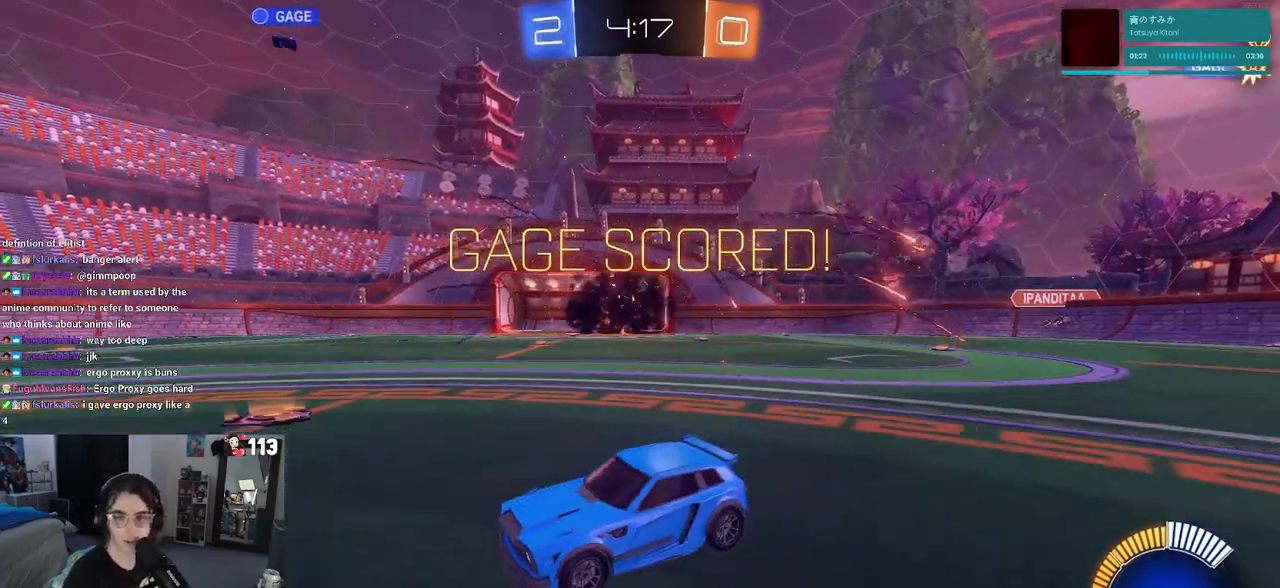
{"buttons": [], "left_stick": "center", "right_stick": "center", "events": []}
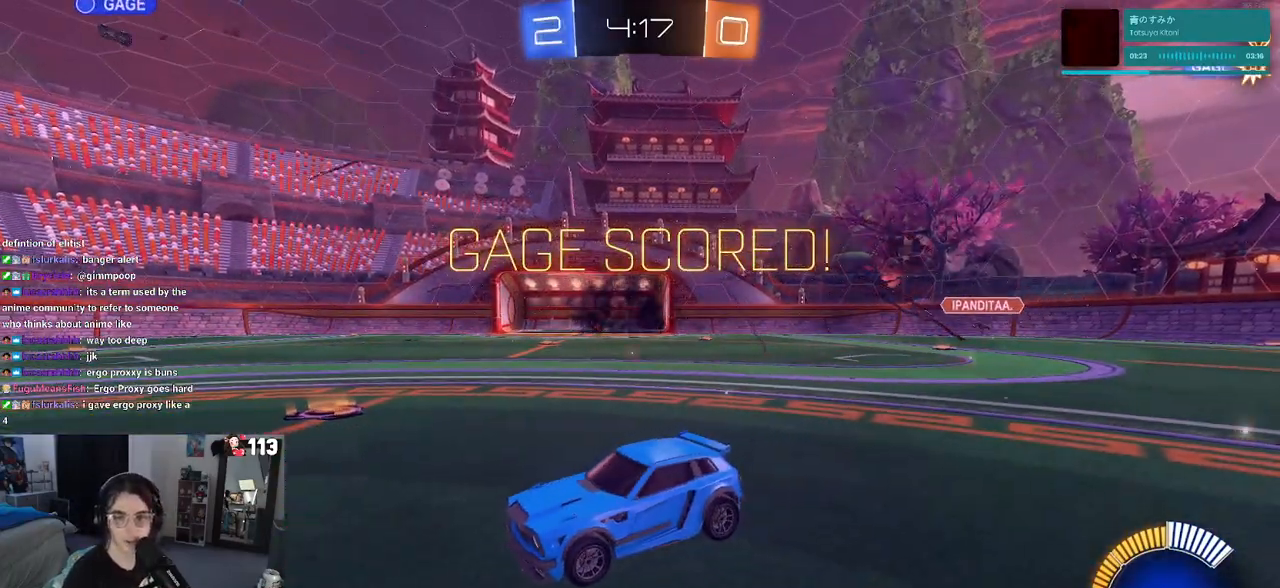
{"buttons": [], "left_stick": "center", "right_stick": "center", "events": []}
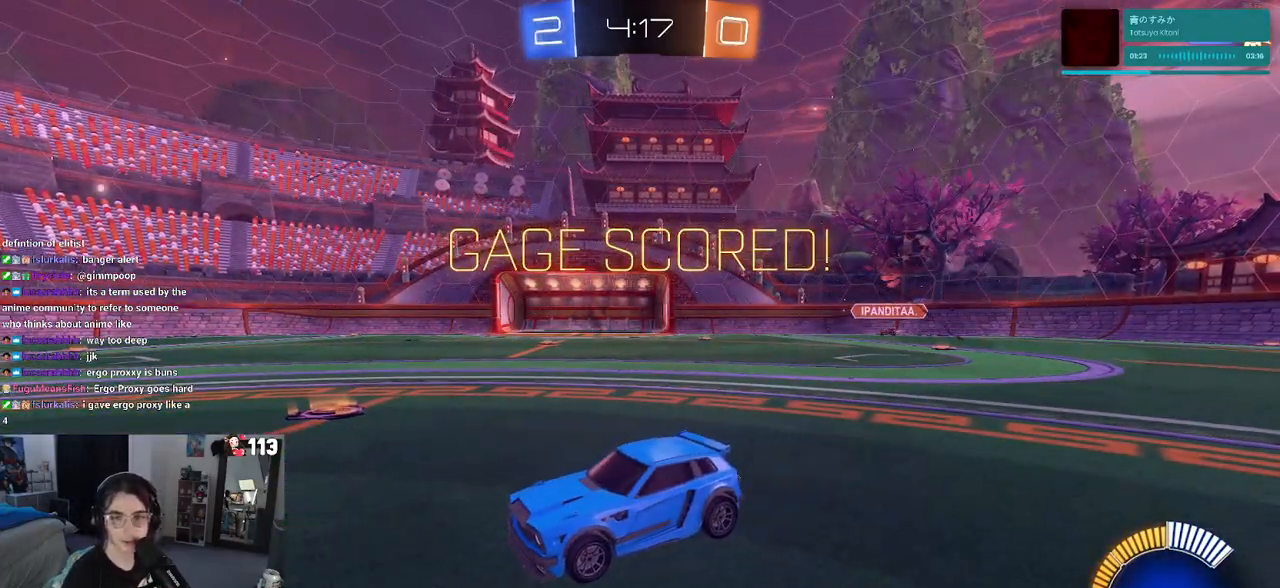
{"buttons": [], "left_stick": "center", "right_stick": "center", "events": []}
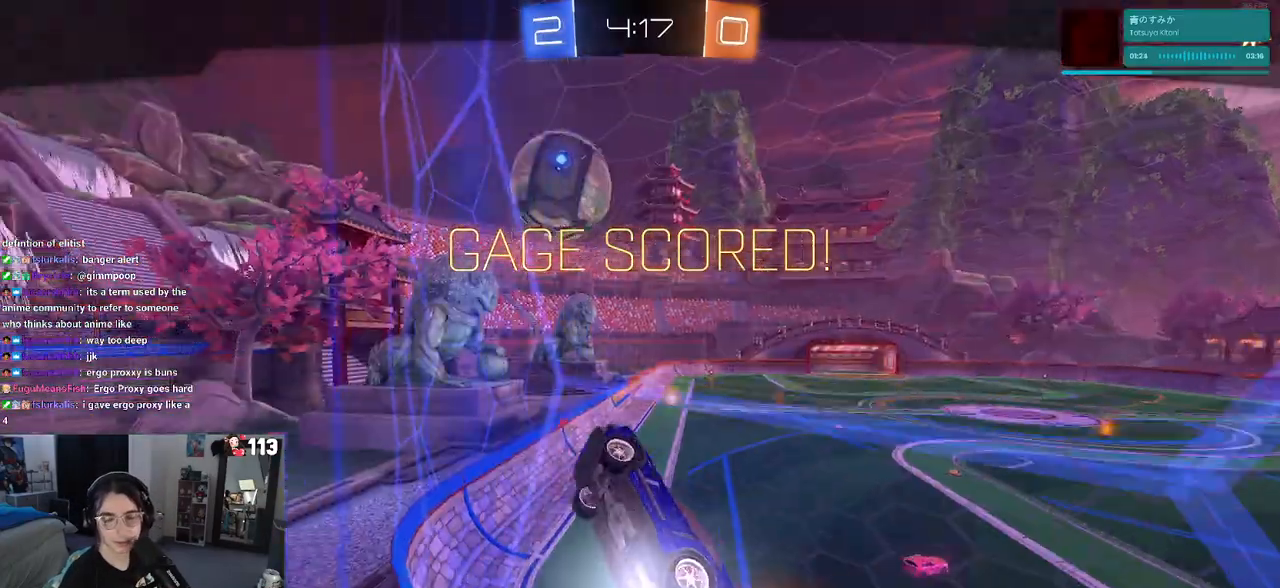
{"buttons": [], "left_stick": "center", "right_stick": "center", "events": []}
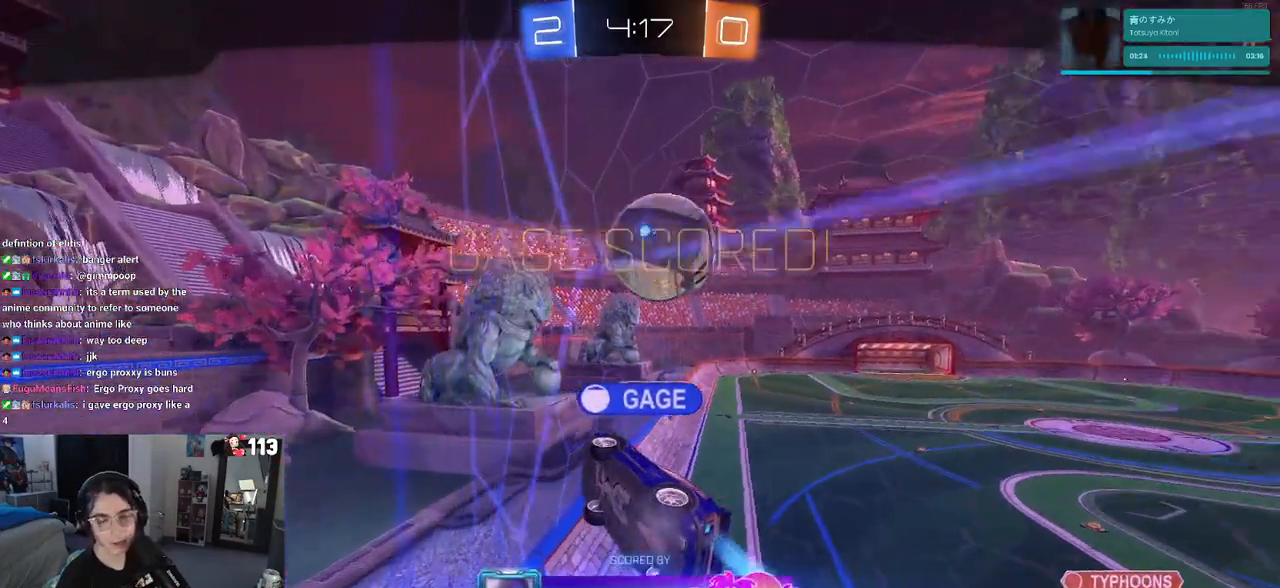
{"buttons": [], "left_stick": "center", "right_stick": "center", "events": []}
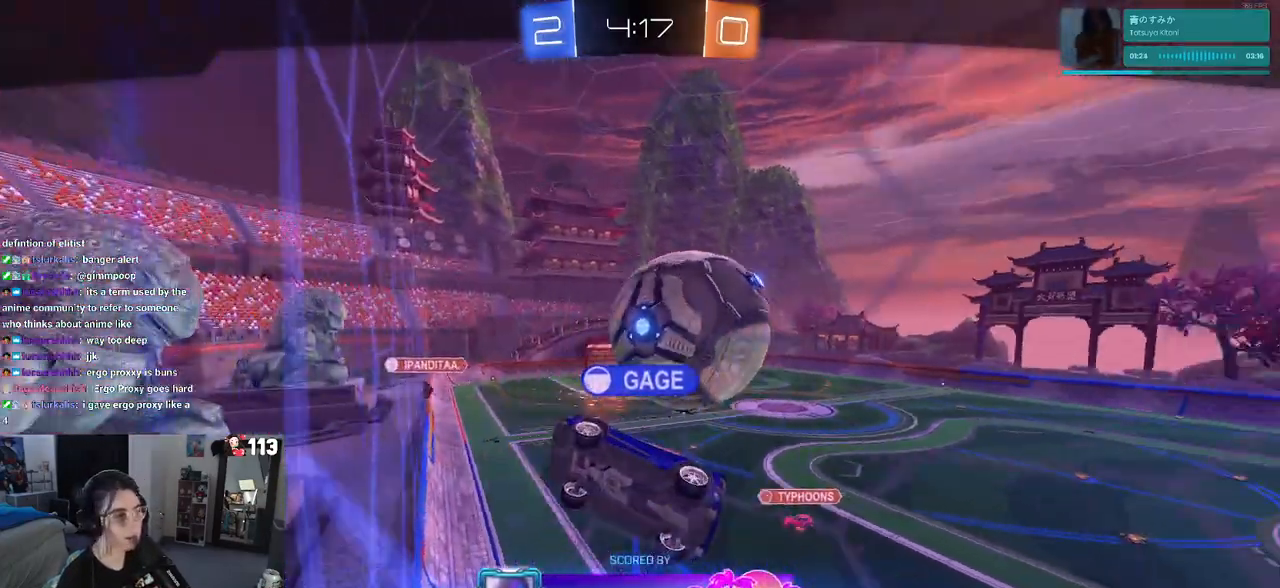
{"buttons": [], "left_stick": "center", "right_stick": "center", "events": []}
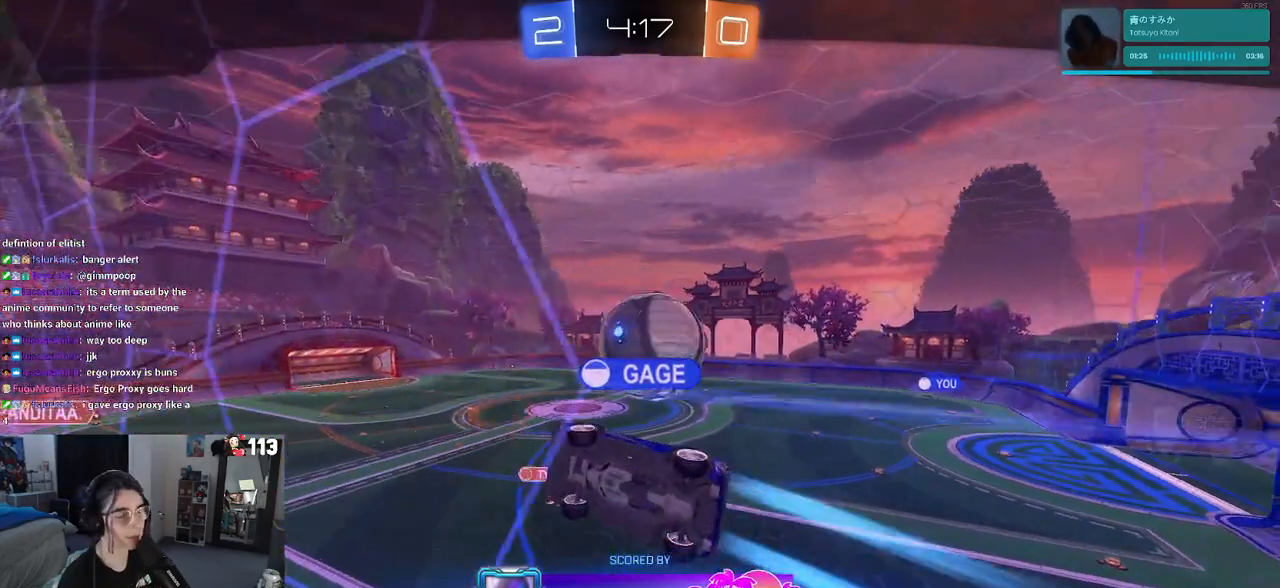
{"buttons": [], "left_stick": "center", "right_stick": "center", "events": [[317, "CROSS", "down"], [433, "CROSS", "up"]]}
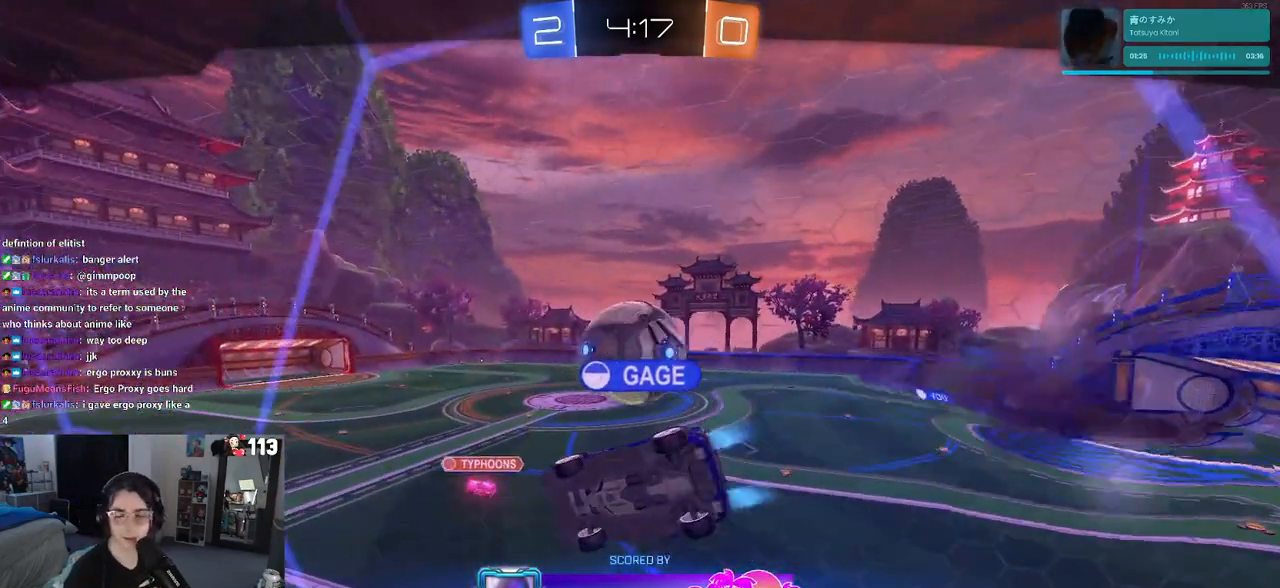
{"buttons": [], "left_stick": "center", "right_stick": "center", "events": [[83, "CROSS", "down"], [233, "CROSS", "up"], [350, "CROSS", "down"], [500, "CROSS", "up"]]}
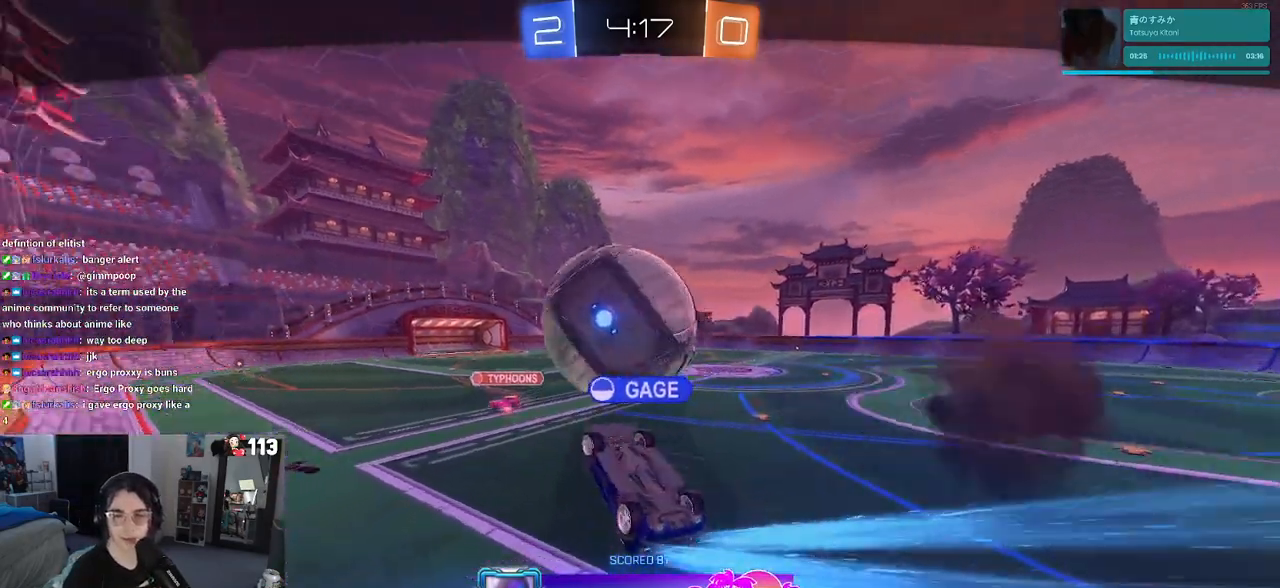
{"buttons": [], "left_stick": "center", "right_stick": "center", "events": [[117, "CROSS", "down"], [250, "CROSS", "up"], [367, "CROSS", "down"], [483, "CROSS", "up"]]}
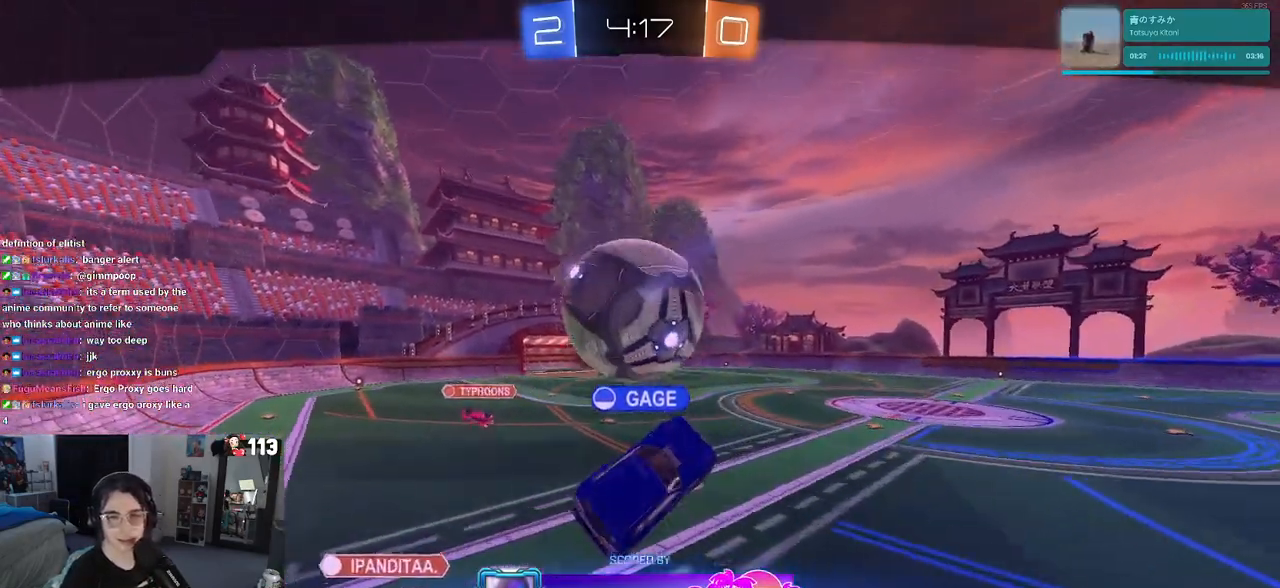
{"buttons": [], "left_stick": "center", "right_stick": "center", "events": [[100, "CROSS", "down"], [250, "CROSS", "up"], [350, "CROSS", "down"], [500, "CROSS", "up"]]}
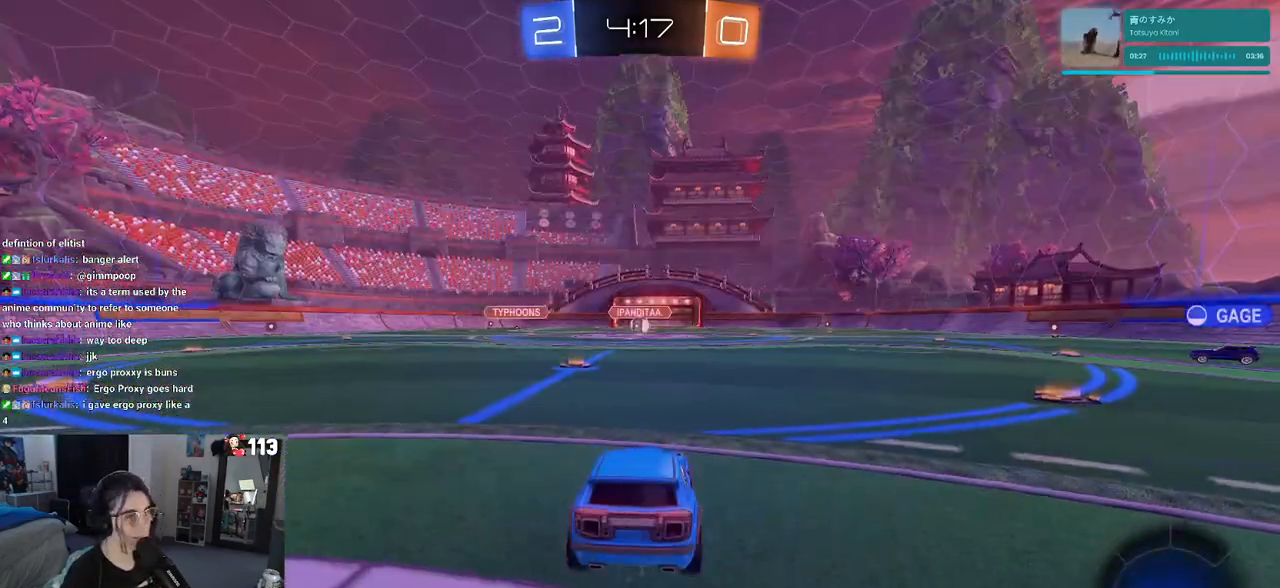
{"buttons": [], "left_stick": "center", "right_stick": "center", "events": [[117, "TRIANGLE", "down"], [233, "TRIANGLE", "up"]]}
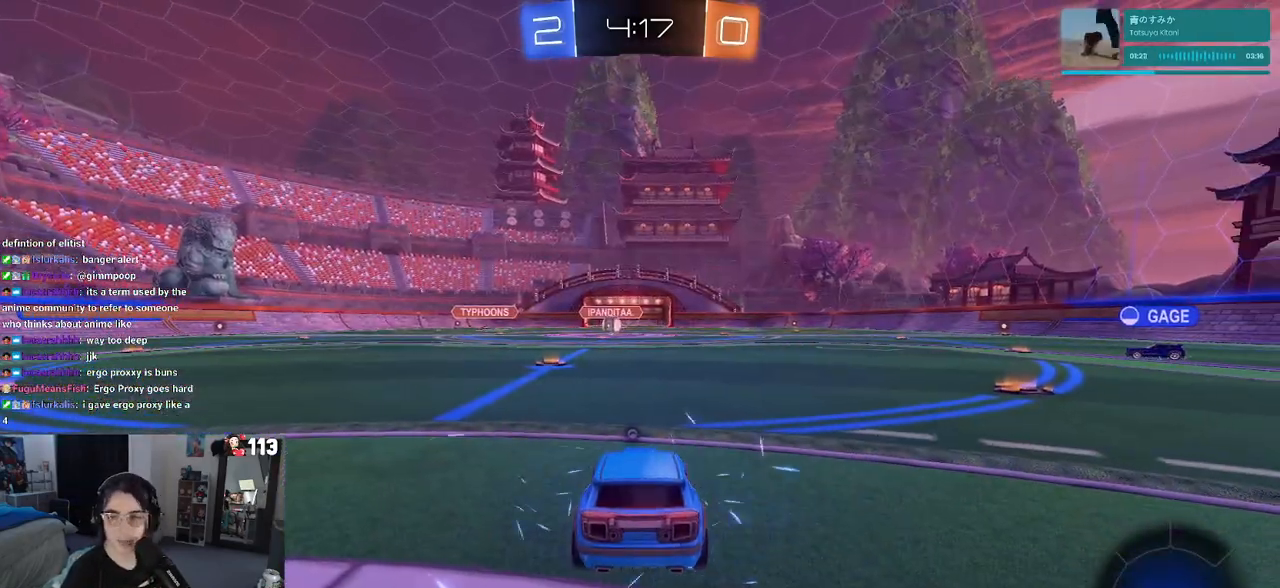
{"buttons": ["R2"], "left_stick": "center", "right_stick": "center", "events": [[383, "R2", "down"]]}
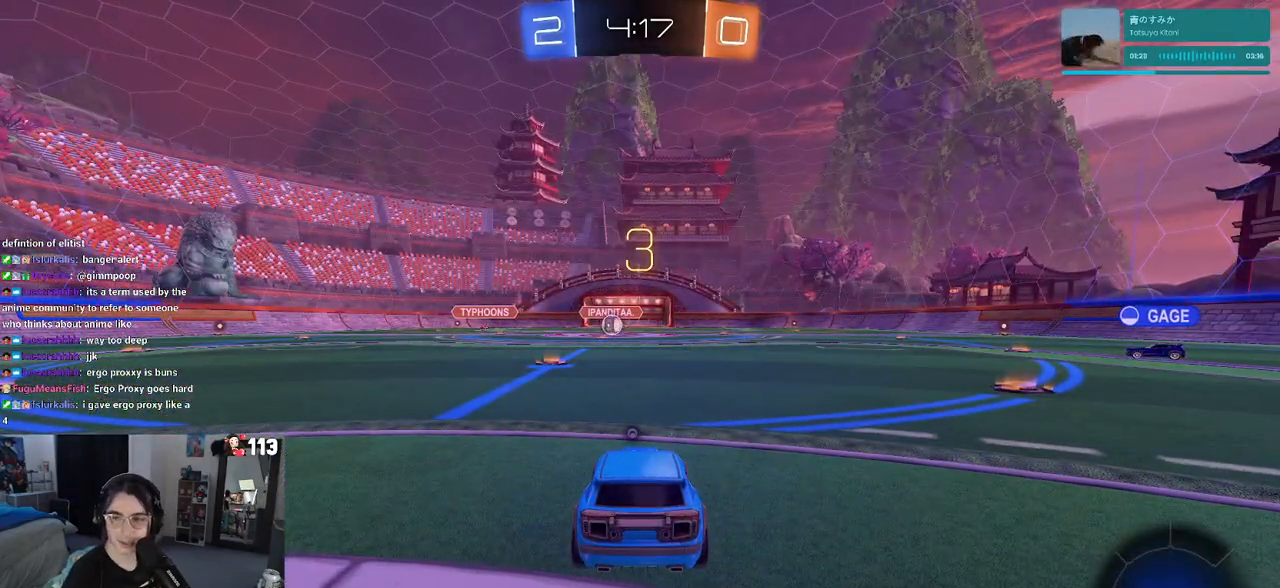
{"buttons": ["R2"], "left_stick": "center", "right_stick": "center", "events": []}
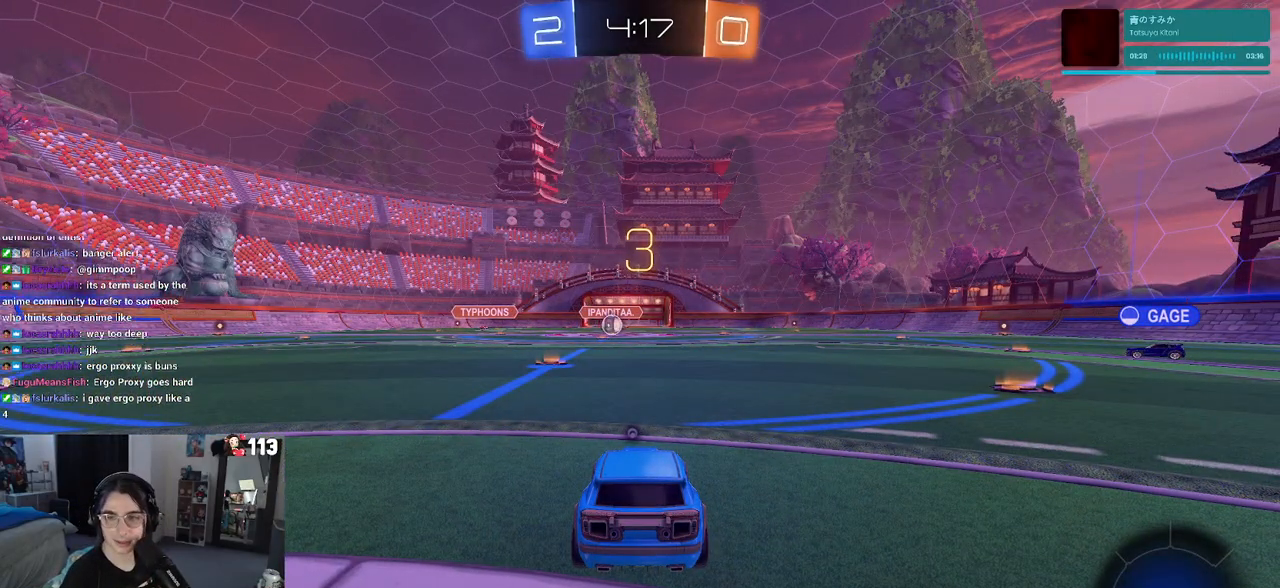
{"buttons": ["R2"], "left_stick": "center", "right_stick": "center", "events": []}
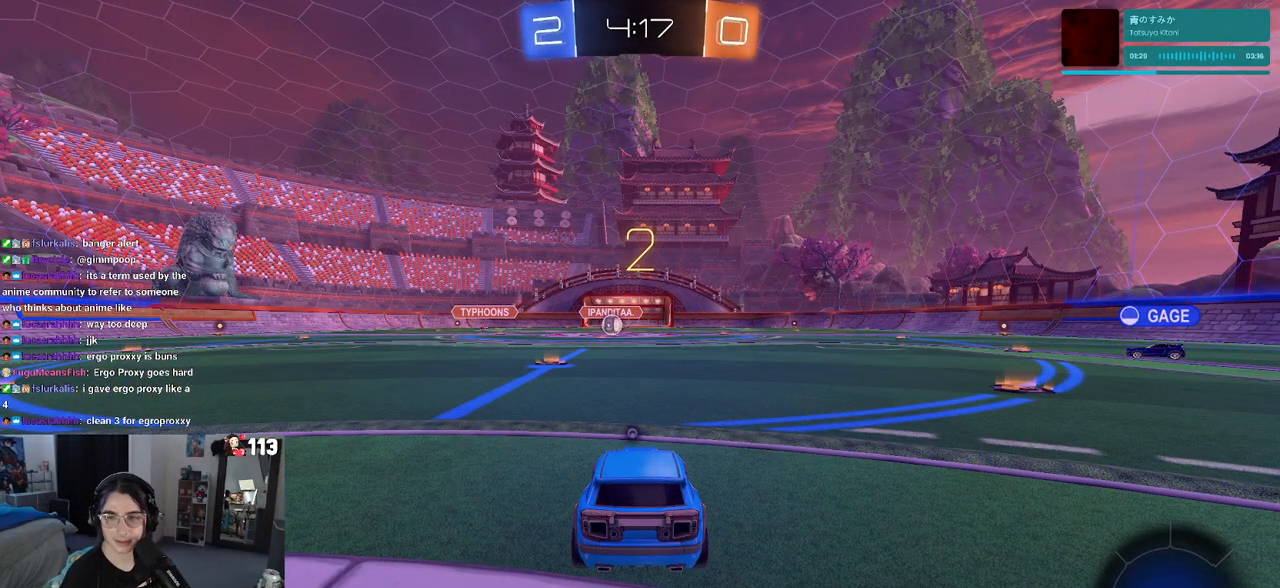
{"buttons": ["R2"], "left_stick": "center", "right_stick": "center", "events": []}
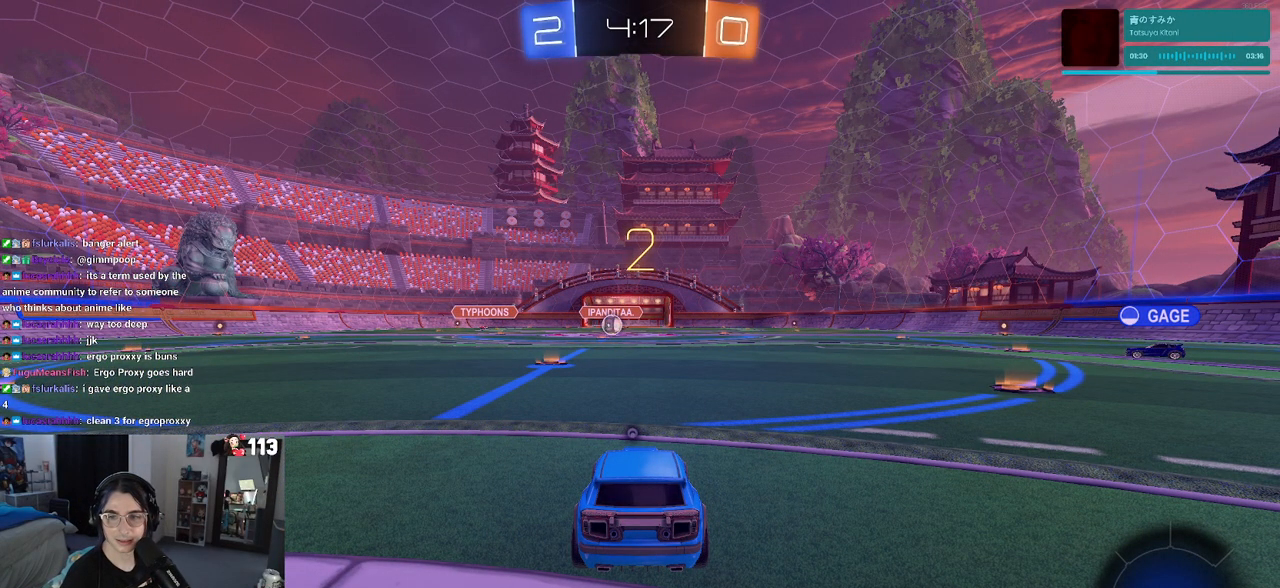
{"buttons": ["R2"], "left_stick": "center", "right_stick": "center", "events": []}
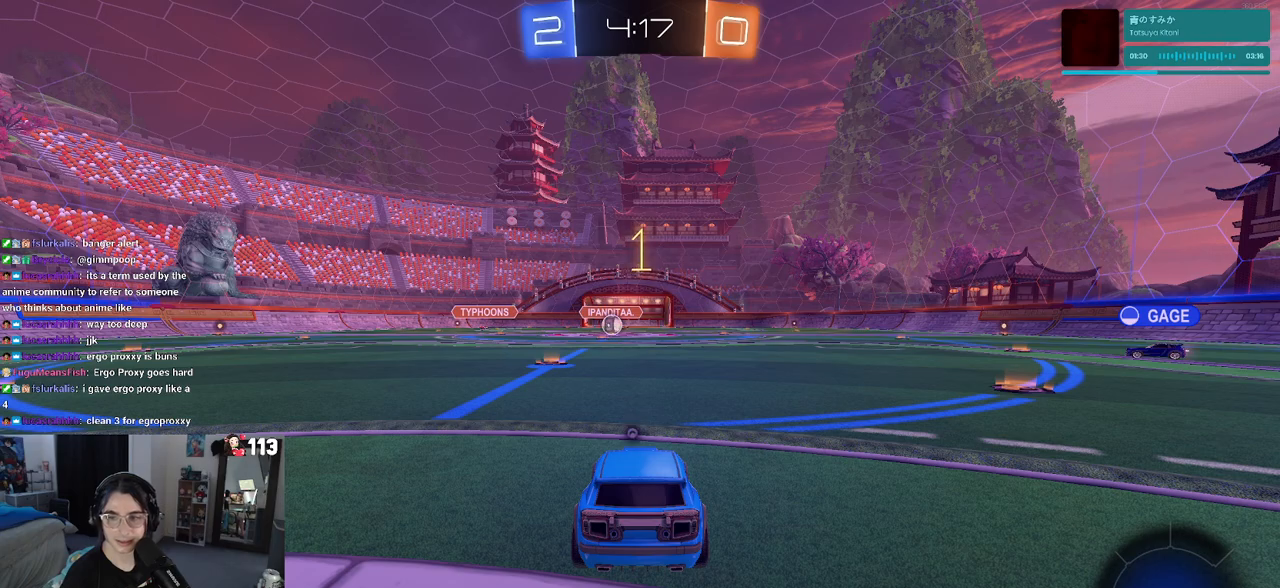
{"buttons": ["R2"], "left_stick": "center", "right_stick": "center", "events": []}
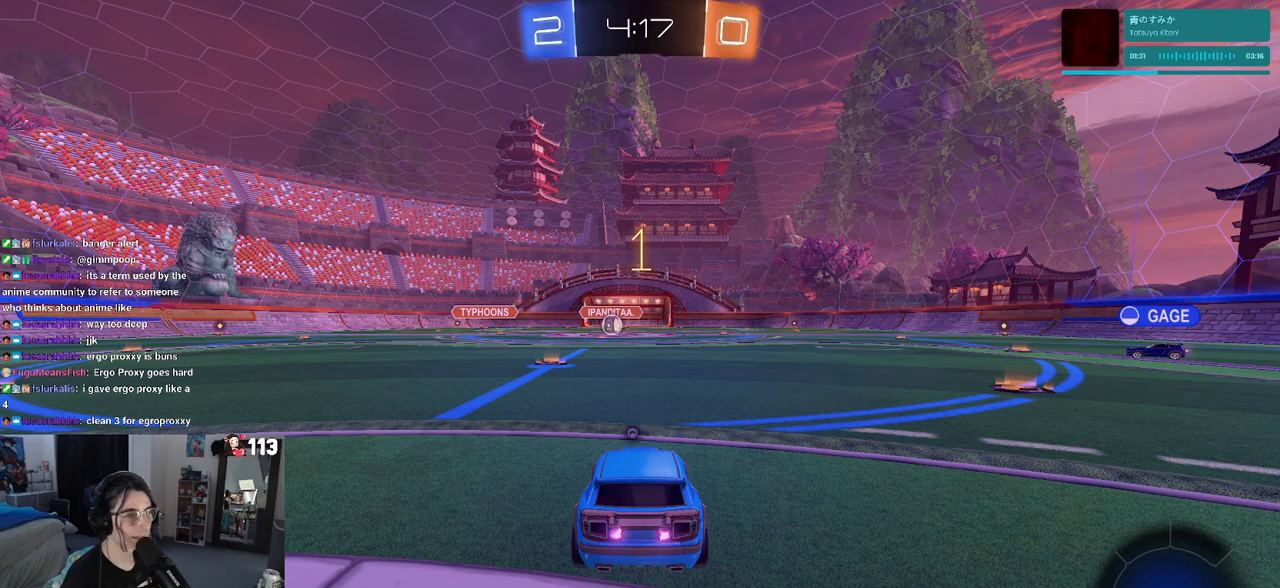
{"buttons": ["CROSS", "R2"], "left_stick": "right", "right_stick": "center", "events": [[150, "TRIANGLE", "down"], [150, "left_stick", "left"], [200, "left_stick", "center"], [250, "TRIANGLE", "up"], [367, "left_stick", "right"], [500, "CROSS", "down"]]}
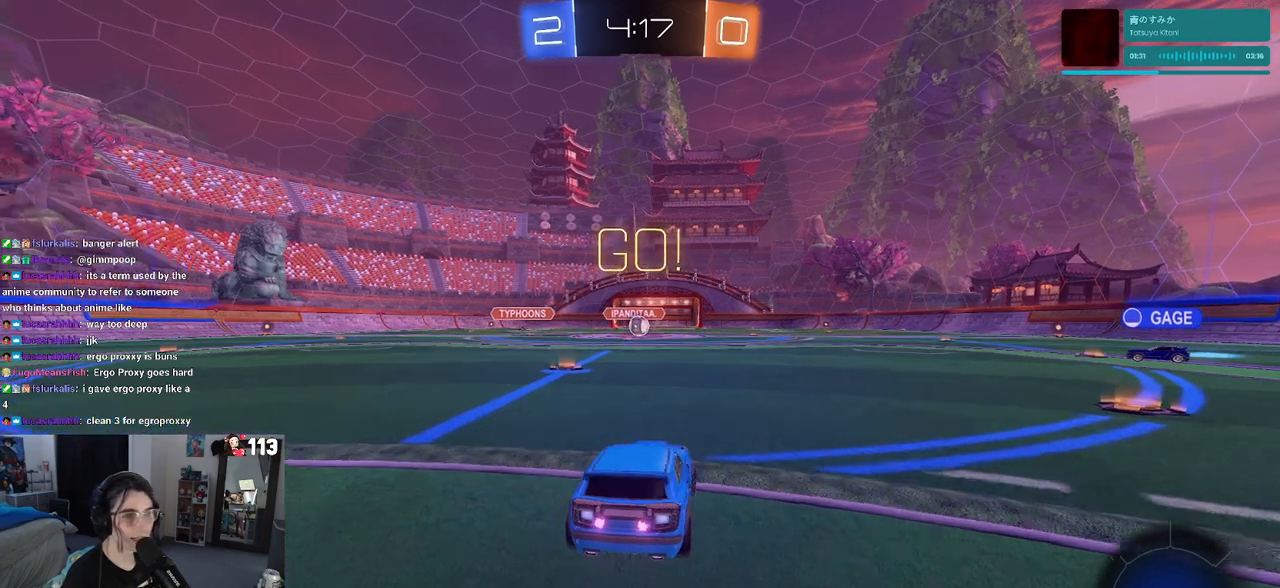
{"buttons": ["SQUARE", "R2"], "left_stick": "down-left", "right_stick": "center", "events": [[33, "left_stick", "up"], [83, "left_stick", "up-left"], [100, "CROSS", "up"], [150, "CROSS", "down"], [233, "SQUARE", "down"], [250, "left_stick", "down-left"], [267, "CROSS", "up"]]}
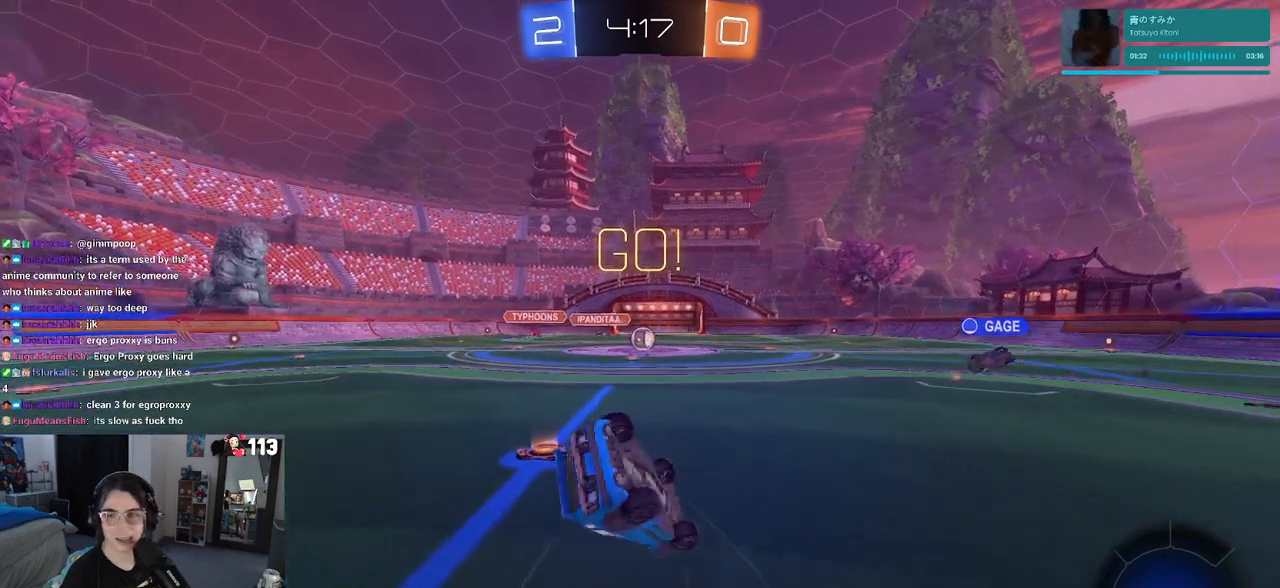
{"buttons": ["SQUARE", "R2"], "left_stick": "down-left", "right_stick": "center", "events": []}
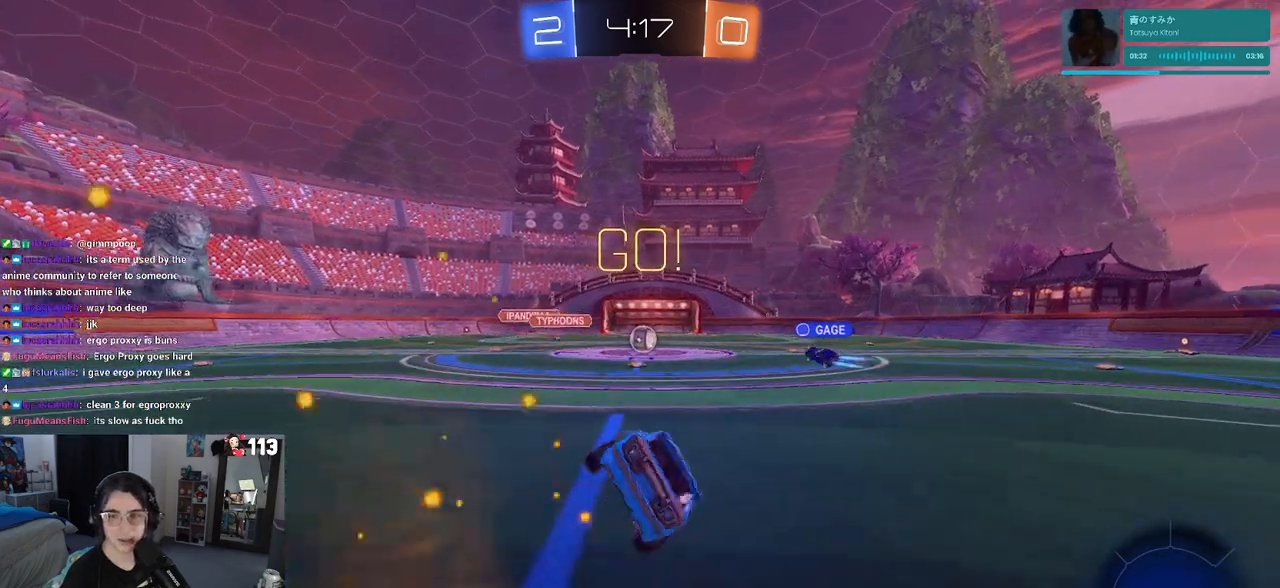
{"buttons": ["R2"], "left_stick": "center", "right_stick": "center", "events": [[100, "left_stick", "down"], [133, "SQUARE", "up"], [233, "left_stick", "center"]]}
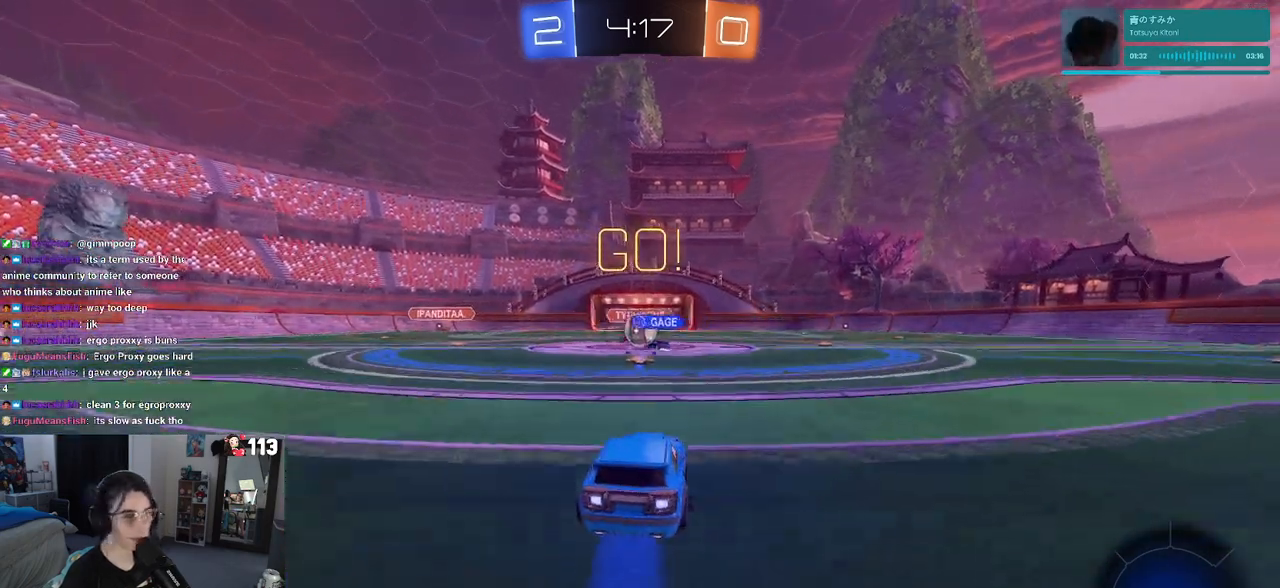
{"buttons": ["SQUARE", "R2"], "left_stick": "left", "right_stick": "center", "events": [[283, "left_stick", "left"], [400, "SQUARE", "down"]]}
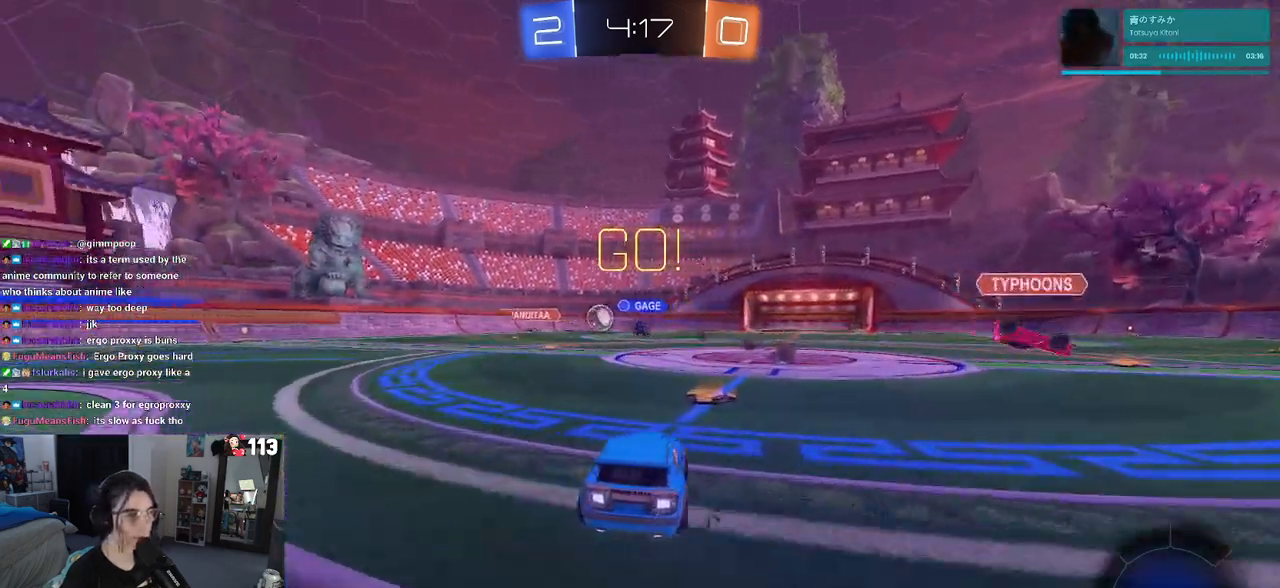
{"buttons": ["R2"], "left_stick": "left", "right_stick": "center", "events": [[17, "SQUARE", "up"]]}
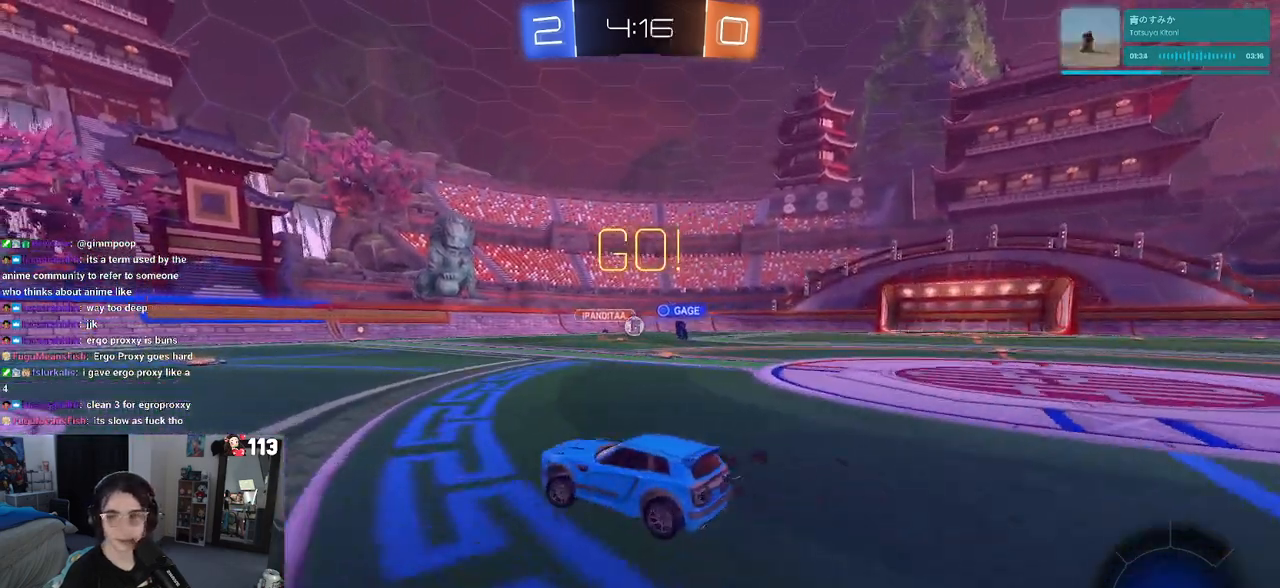
{"buttons": ["R1", "R2"], "left_stick": "up-left", "right_stick": "center", "events": [[50, "TRIANGLE", "down"], [183, "TRIANGLE", "up"], [200, "R1", "down"], [233, "left_stick", "right"], [350, "left_stick", "up"], [400, "CROSS", "down"], [433, "left_stick", "up-left"], [483, "CROSS", "up"]]}
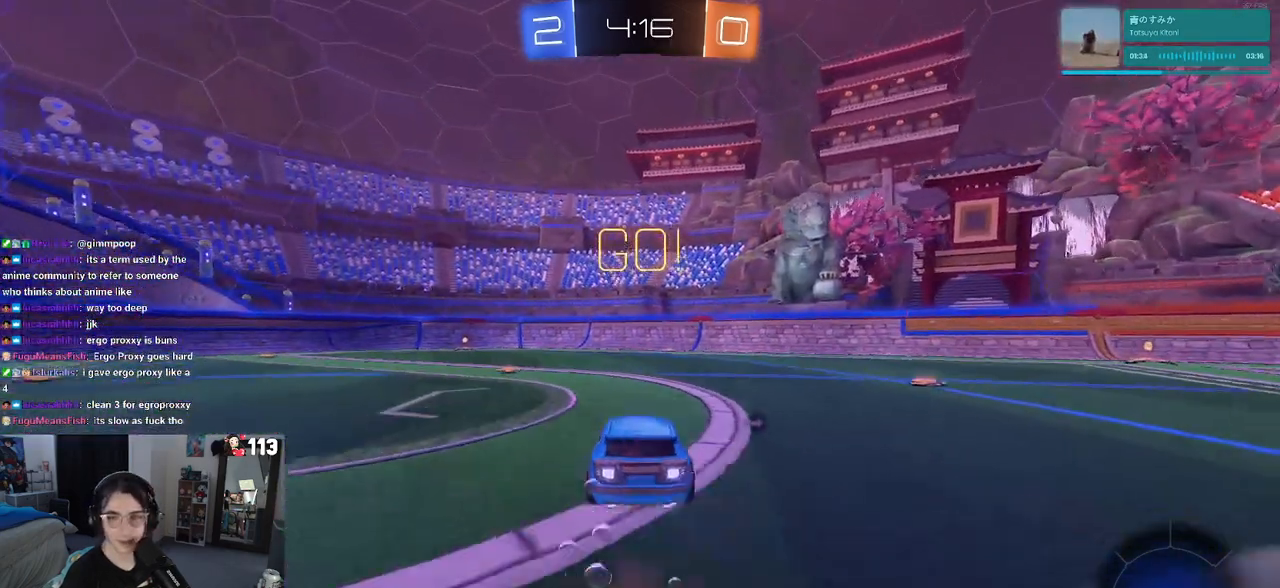
{"buttons": ["SQUARE", "R2"], "left_stick": "down-left", "right_stick": "center", "events": [[33, "CROSS", "down"], [83, "left_stick", "center"], [133, "SQUARE", "down"], [133, "left_stick", "down"], [150, "CROSS", "up"], [317, "left_stick", "down-left"], [333, "R1", "up"]]}
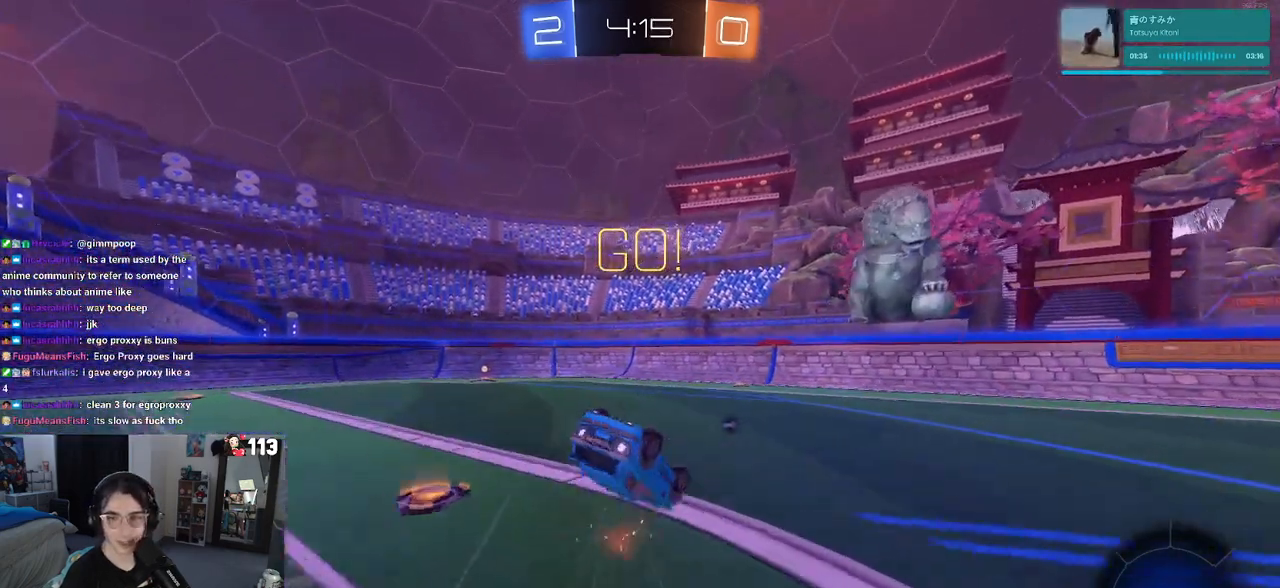
{"buttons": ["R2"], "left_stick": "center", "right_stick": "center", "events": [[433, "left_stick", "center"], [483, "SQUARE", "up"]]}
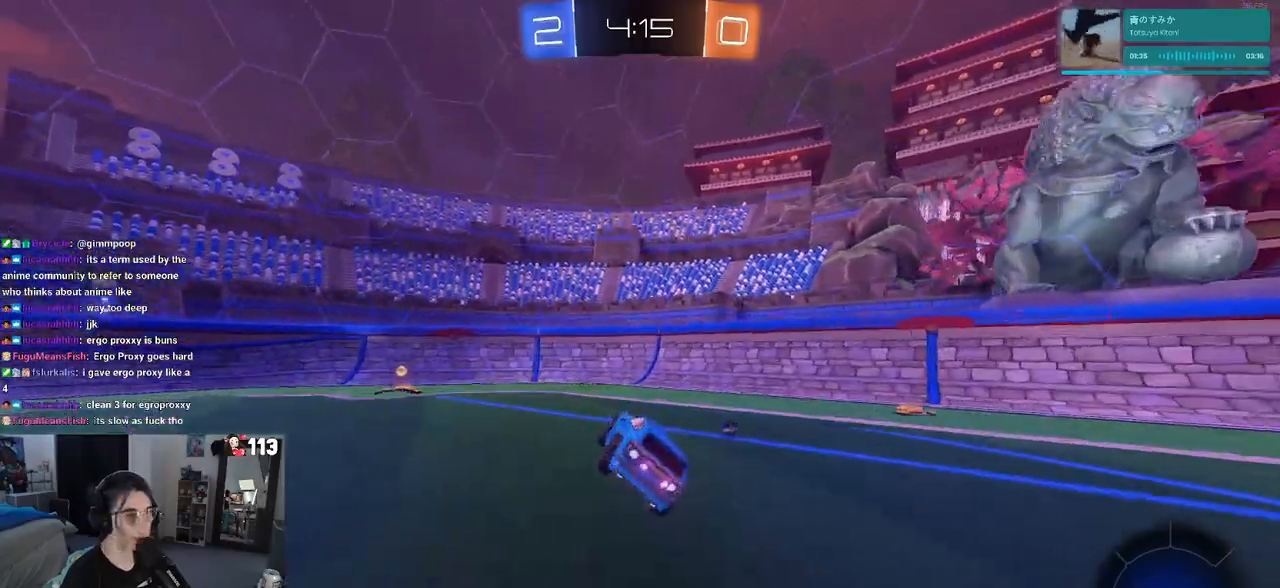
{"buttons": ["SQUARE", "R2"], "left_stick": "left", "right_stick": "center", "events": [[67, "left_stick", "left"], [83, "TRIANGLE", "down"], [167, "TRIANGLE", "up"], [333, "SQUARE", "down"]]}